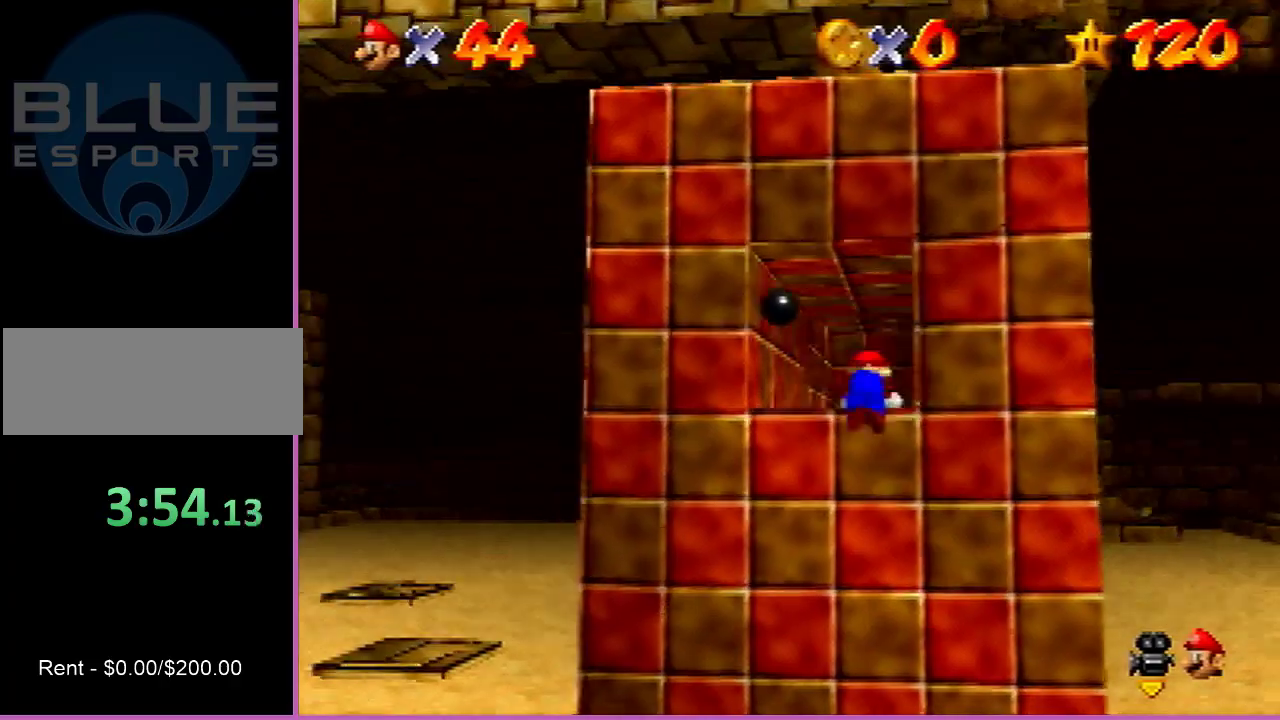
Gameplay with a controller (Nintendo layout); each line is a JSON object with the inputs held at the frame after it (dt_ms = milliseconds from this image to that frame). "events" lists button and stick changes between this image and that frame as [ms after this image, input, new state], when the widget could be followed in between. This controller has no stick click (L3 R3). Not read: L3 R3.
{"dt_ms": 300, "buttons": ["A"], "left_stick": "up", "events": []}
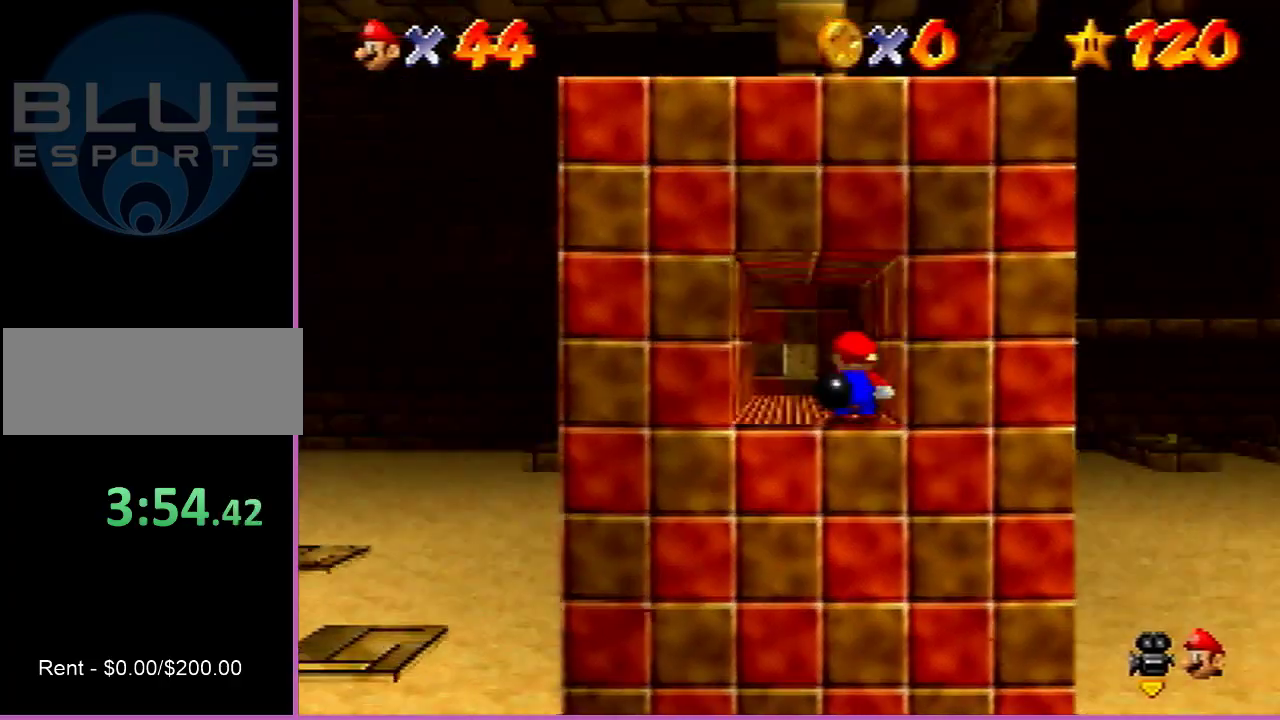
{"dt_ms": 700, "buttons": ["A", "Z"], "left_stick": "up", "events": [[100, "B", "down"], [133, "A", "up"], [200, "B", "up"], [633, "Z", "down"], [667, "A", "down"]]}
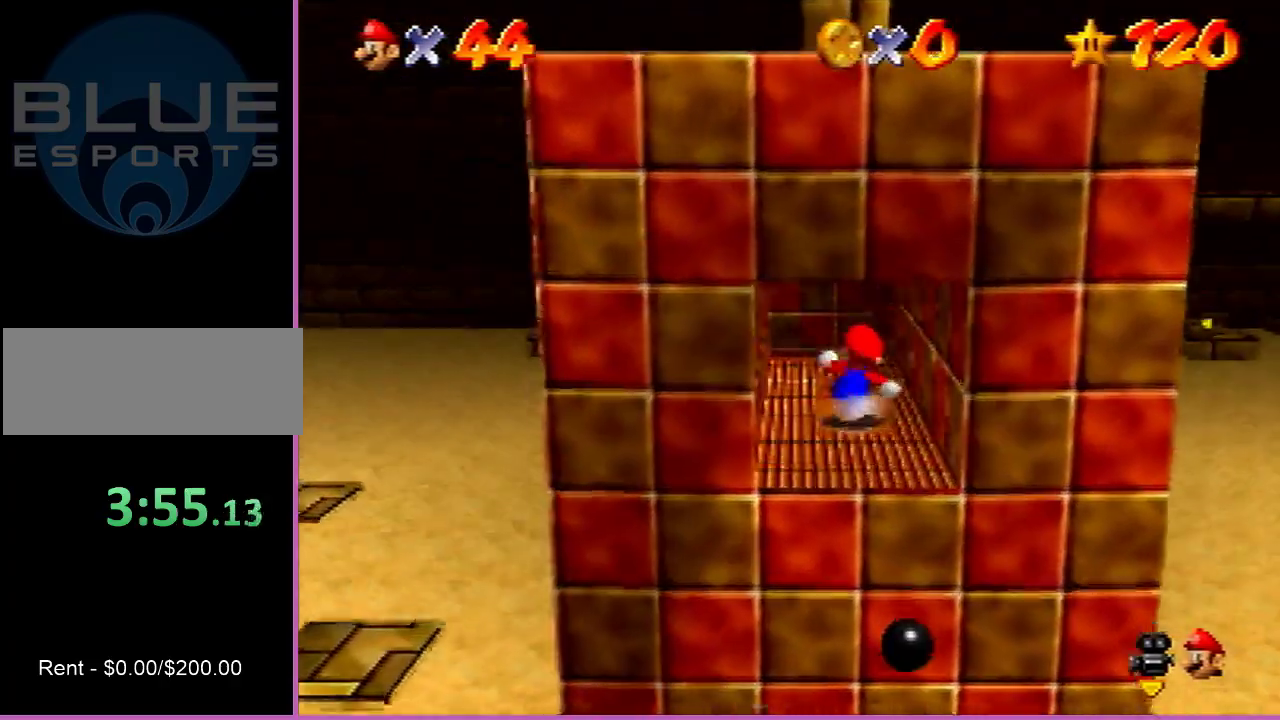
{"dt_ms": 300, "buttons": [], "left_stick": "up-left", "events": [[33, "A", "up"], [100, "R1", "down"], [167, "Z", "up"], [233, "left_stick", "up-left"], [300, "R1", "up"]]}
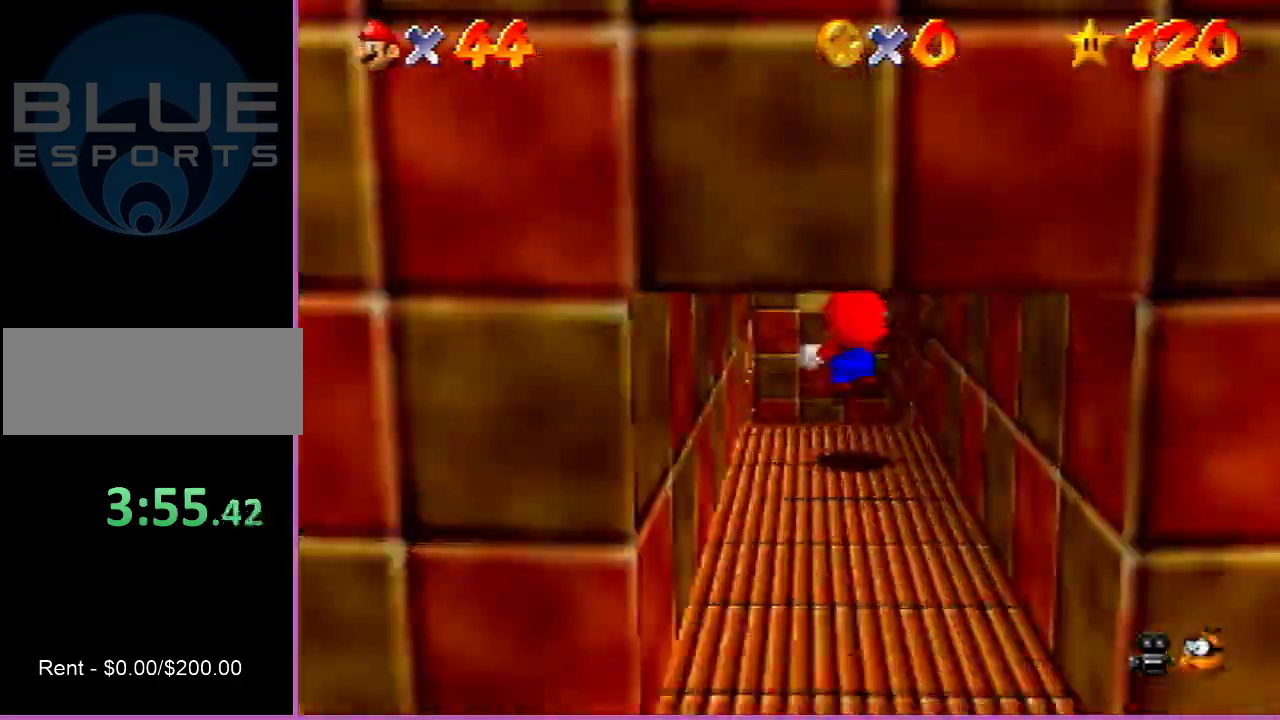
{"dt_ms": 700, "buttons": ["Z"], "left_stick": "up", "events": [[433, "left_stick", "up"], [700, "Z", "down"]]}
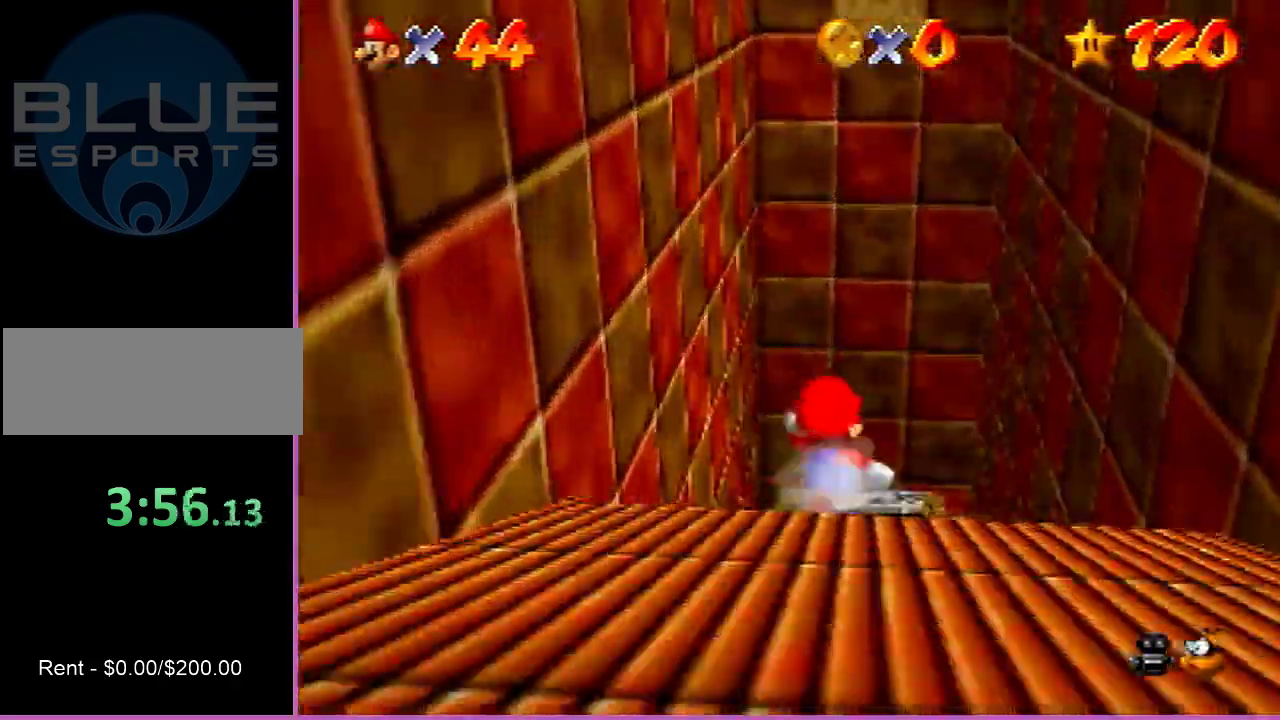
{"dt_ms": 300, "buttons": ["Z"], "left_stick": "up", "events": []}
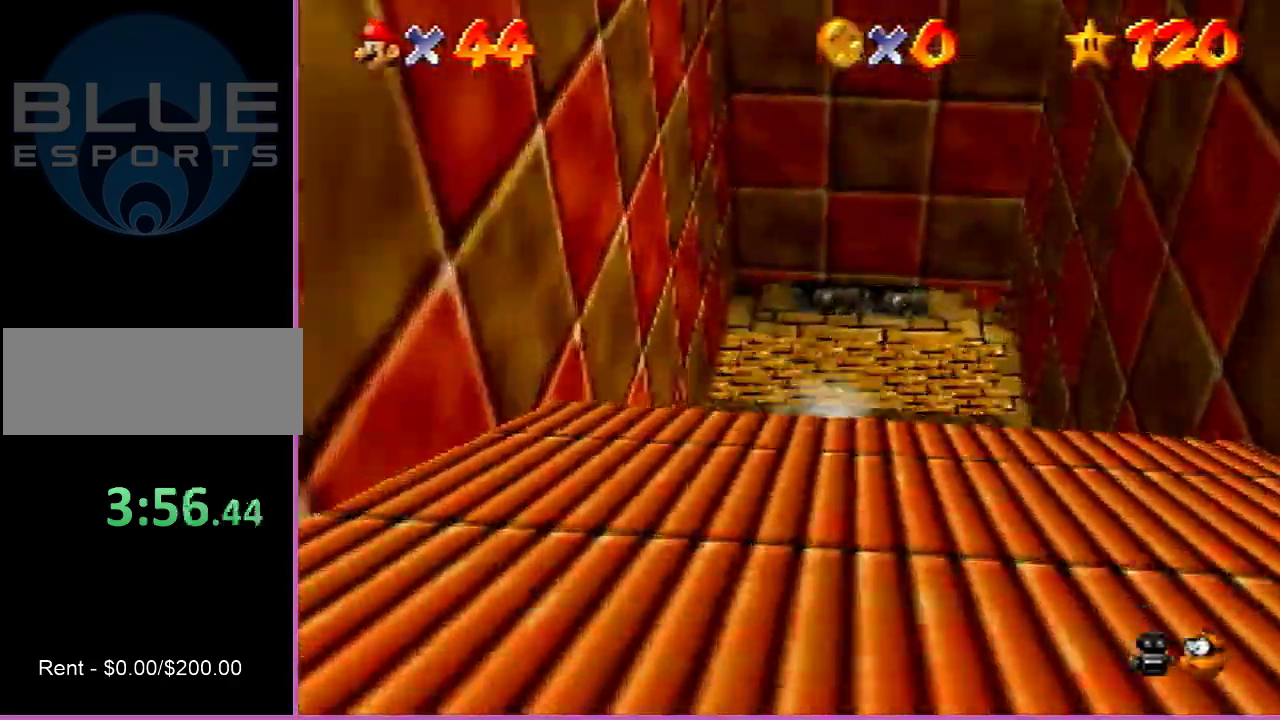
{"dt_ms": 700, "buttons": [], "left_stick": "up", "events": [[200, "Z", "up"], [400, "left_stick", "up-left"], [700, "left_stick", "up"]]}
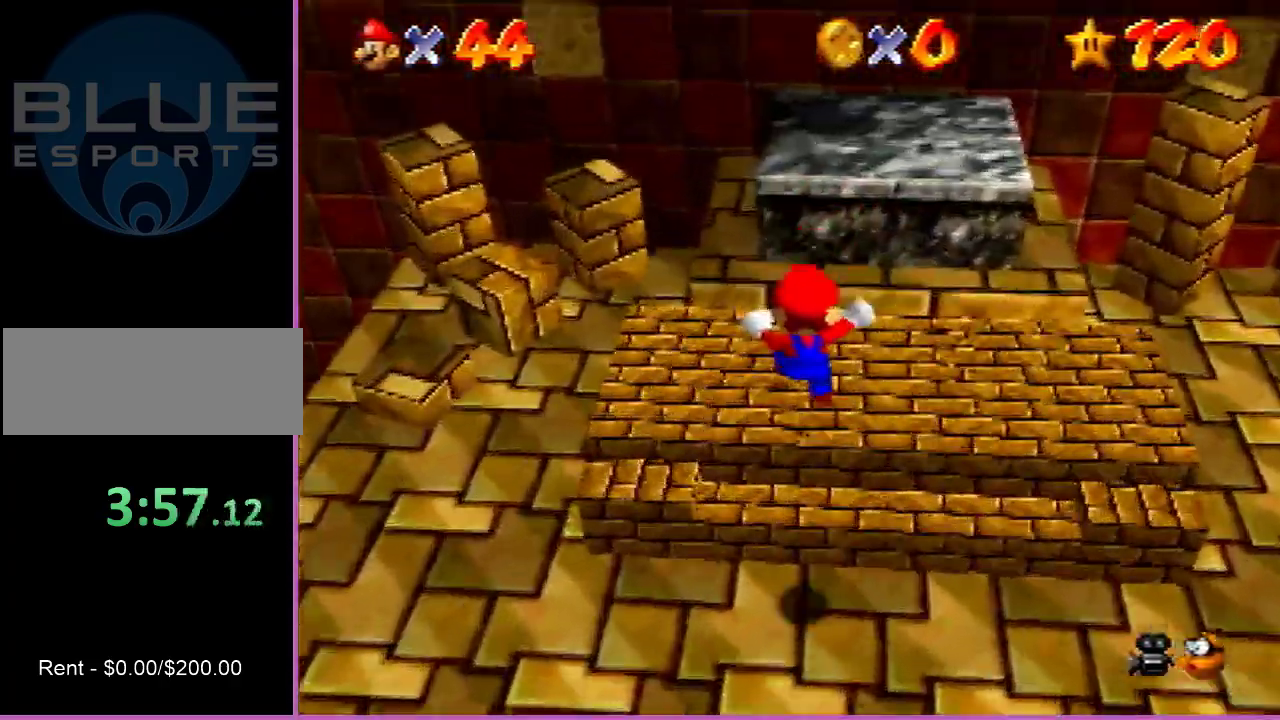
{"dt_ms": 300, "buttons": ["A"], "left_stick": "up-right", "events": [[33, "A", "down"], [67, "left_stick", "up-right"]]}
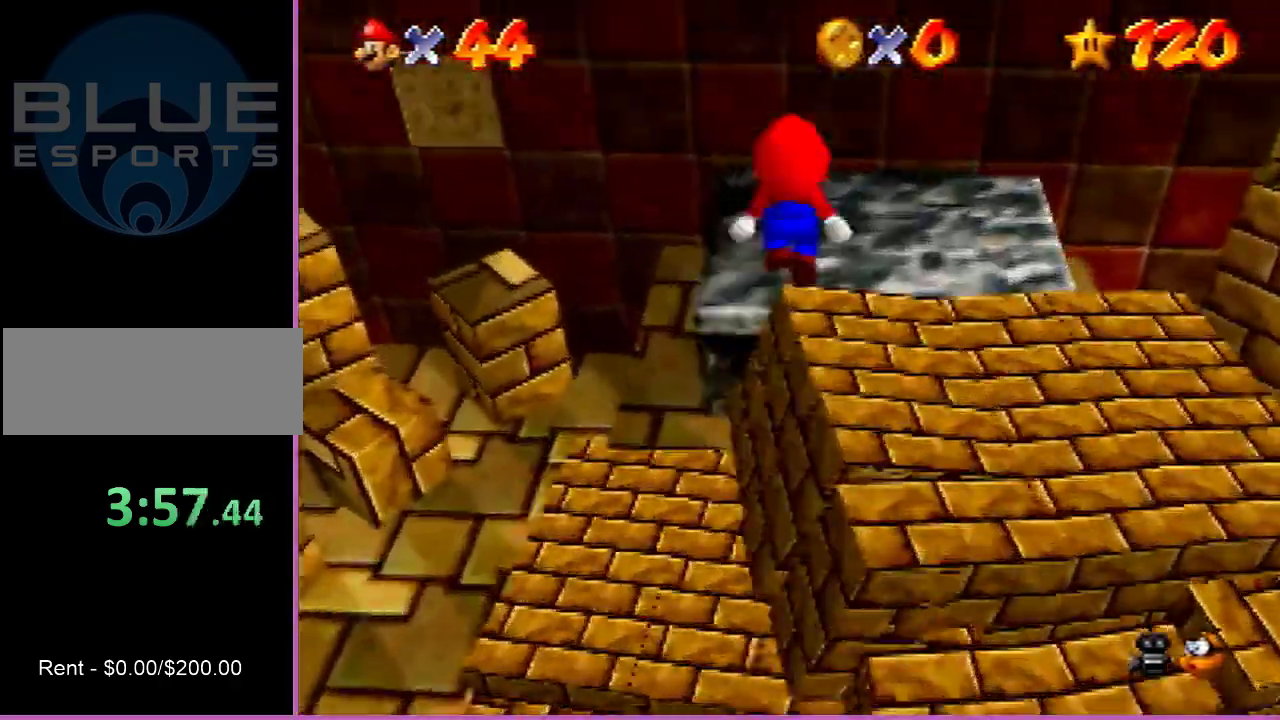
{"dt_ms": 300, "buttons": [], "left_stick": "right", "events": [[67, "A", "up"], [233, "left_stick", "right"]]}
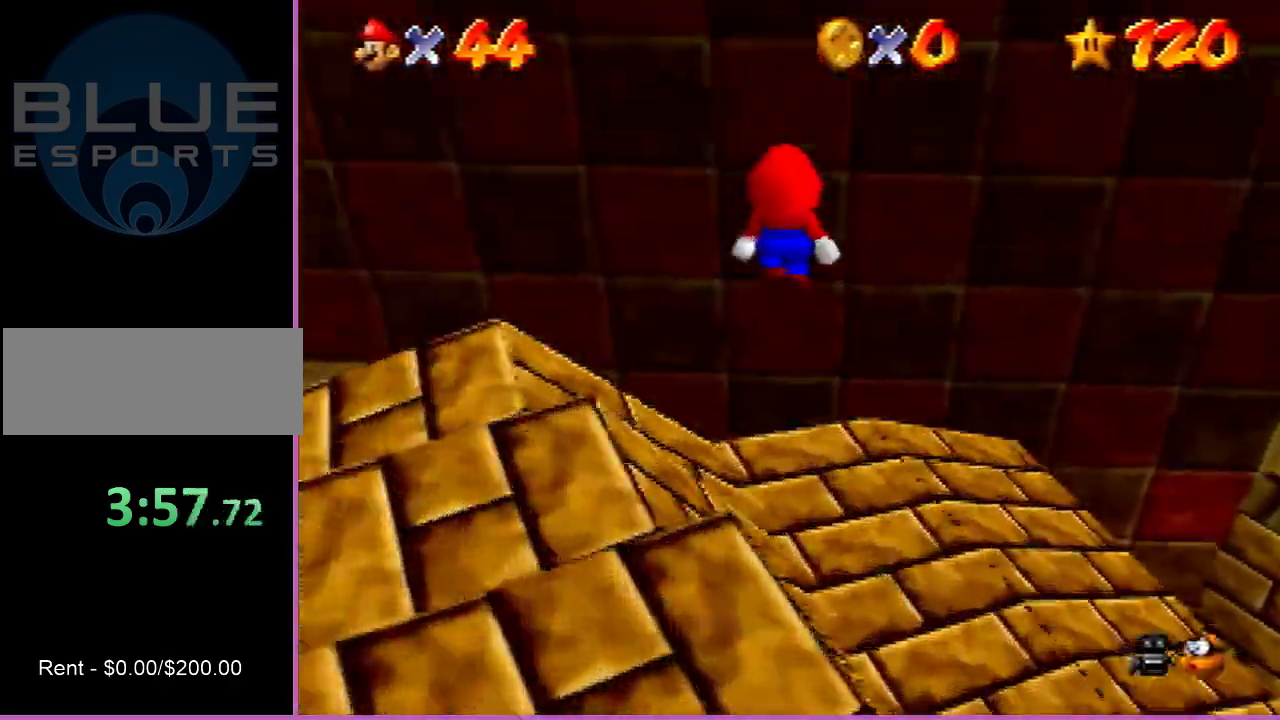
{"dt_ms": 600, "buttons": [], "left_stick": "down", "events": [[33, "left_stick", "down-right"], [100, "DPAD_DOWN", "down"], [167, "DPAD_DOWN", "up"], [333, "DPAD_RIGHT", "down"], [400, "left_stick", "down"], [433, "DPAD_RIGHT", "up"]]}
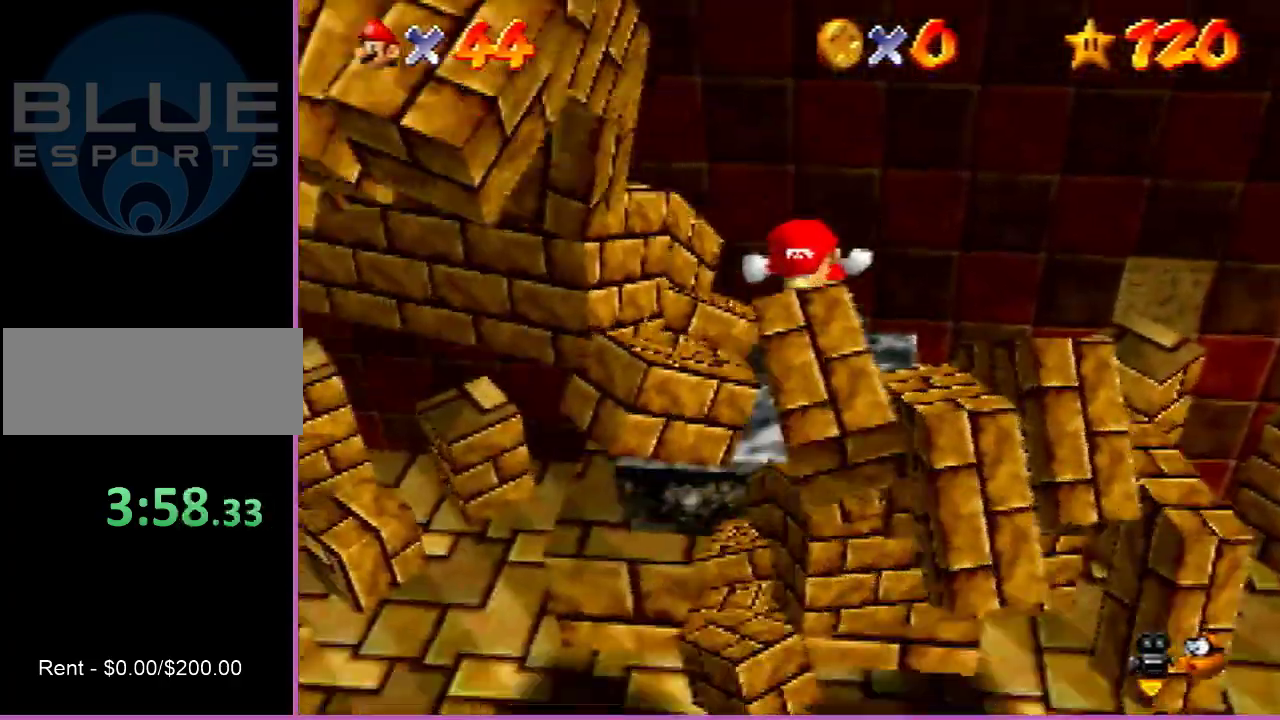
{"dt_ms": 800, "buttons": [], "left_stick": "center", "events": [[67, "left_stick", "center"], [200, "DPAD_LEFT", "down"], [300, "DPAD_LEFT", "up"], [467, "R1", "down"], [533, "R1", "up"], [600, "R1", "down"], [733, "R1", "up"]]}
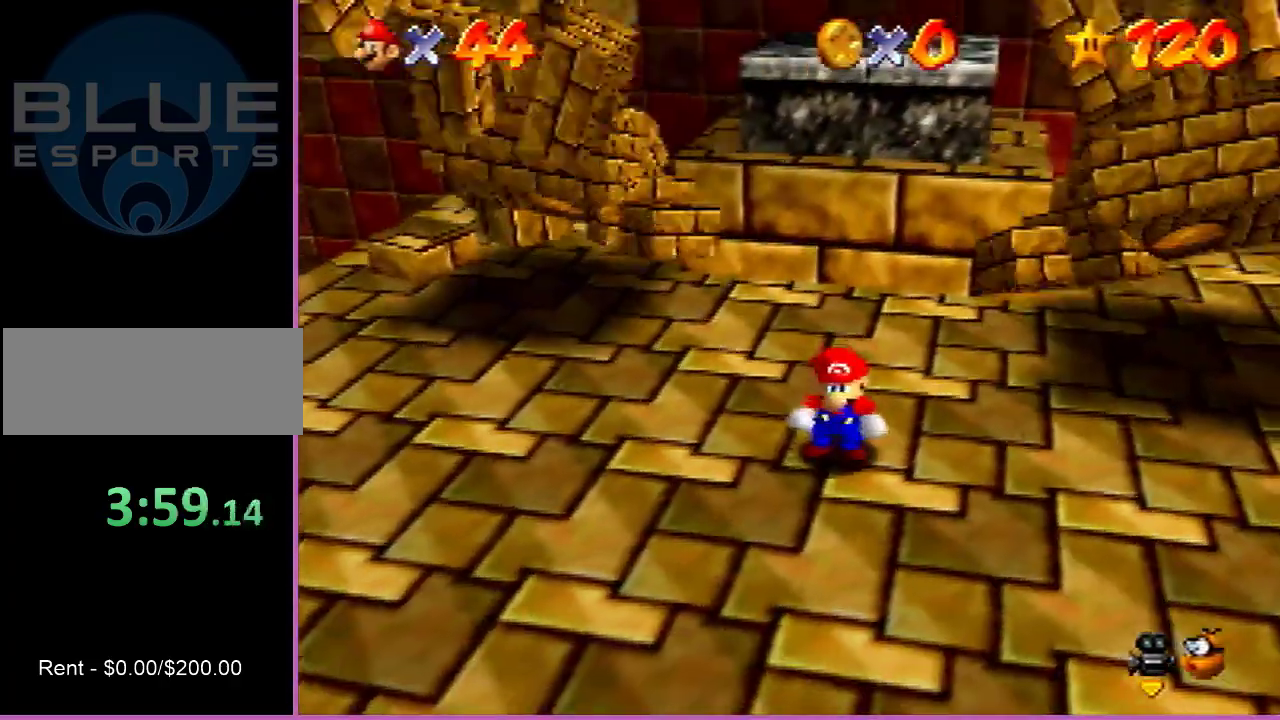
{"dt_ms": 300, "buttons": [], "left_stick": "up-right", "events": [[267, "left_stick", "up-right"]]}
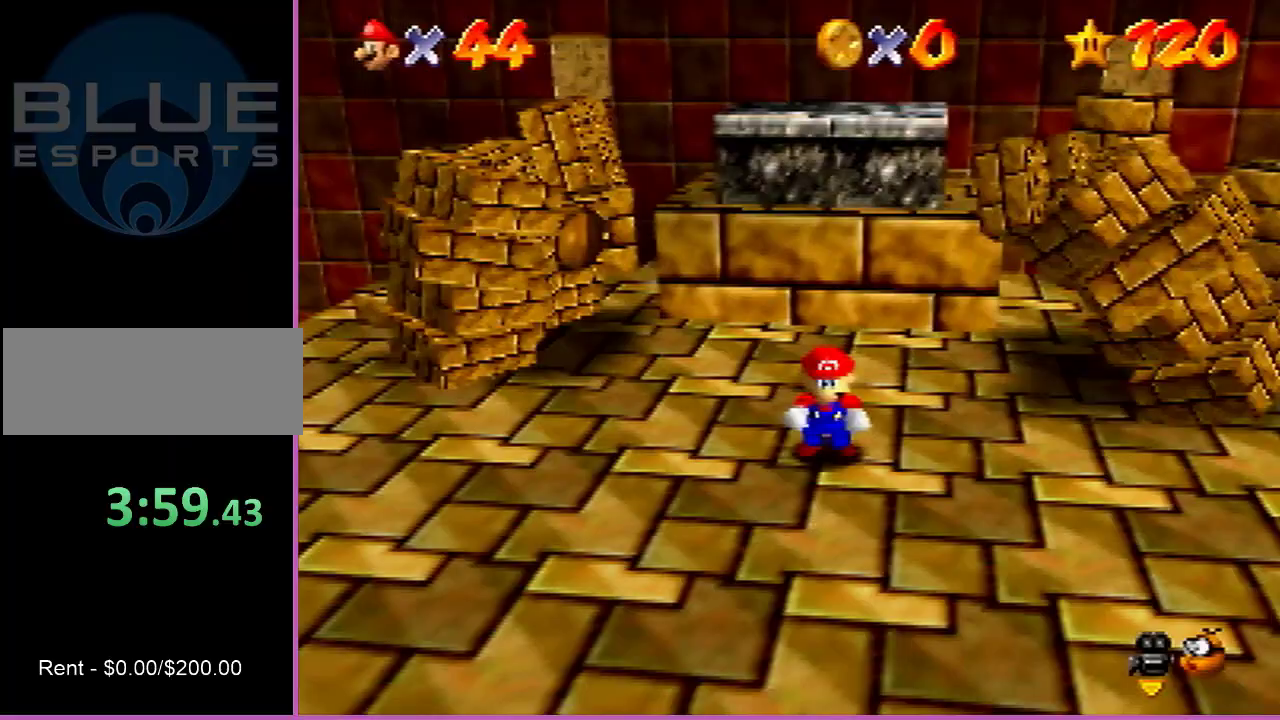
{"dt_ms": 600, "buttons": [], "left_stick": "up", "events": [[533, "left_stick", "up"]]}
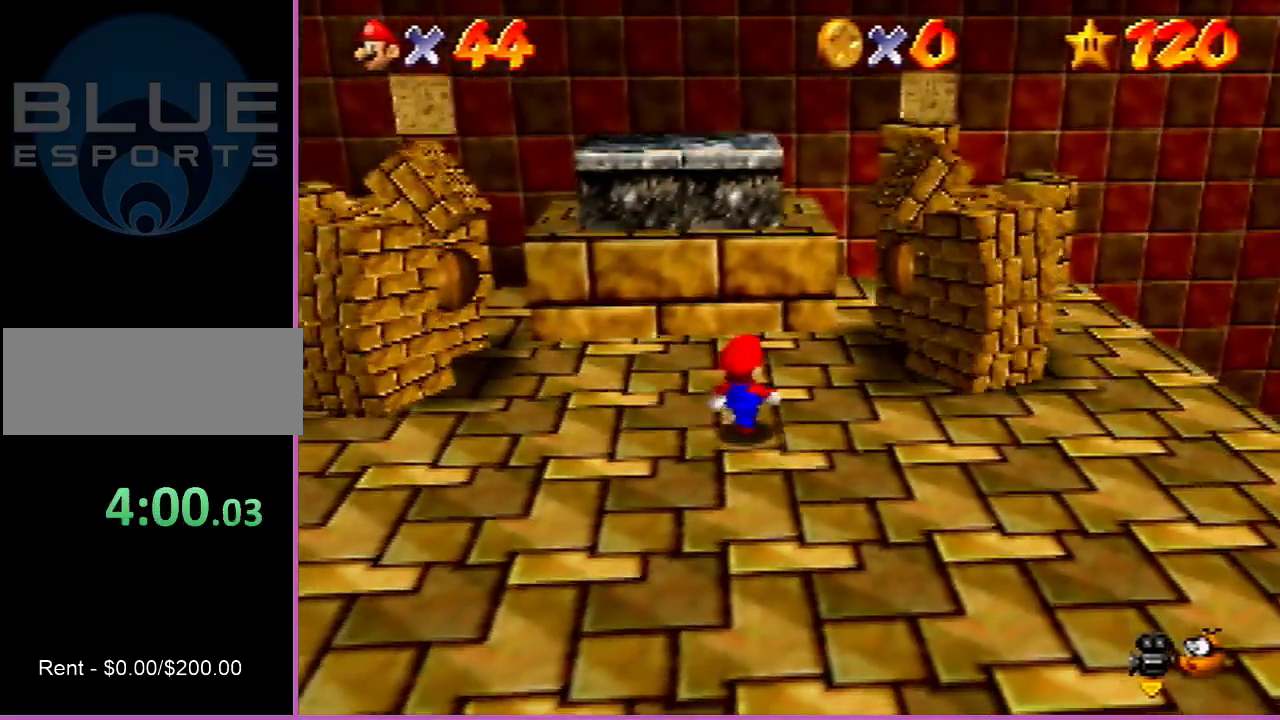
{"dt_ms": 400, "buttons": [], "left_stick": "center", "events": [[100, "left_stick", "center"]]}
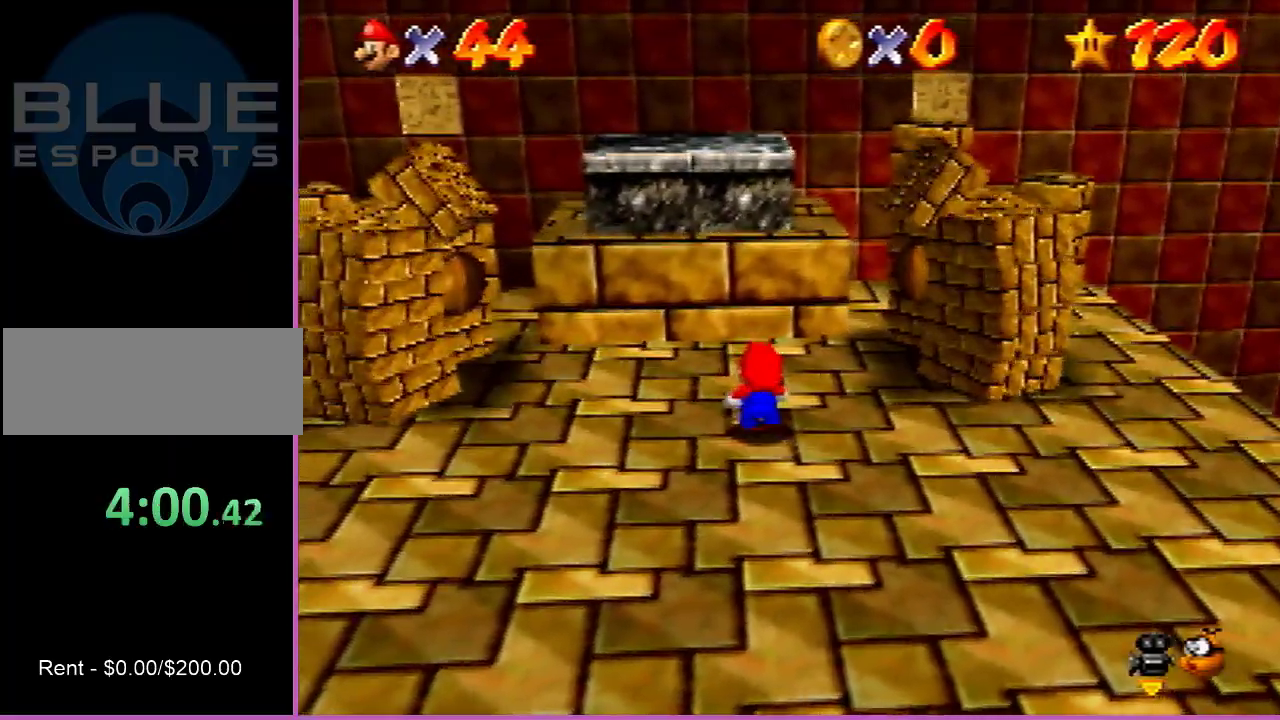
{"dt_ms": 500, "buttons": [], "left_stick": "center", "events": []}
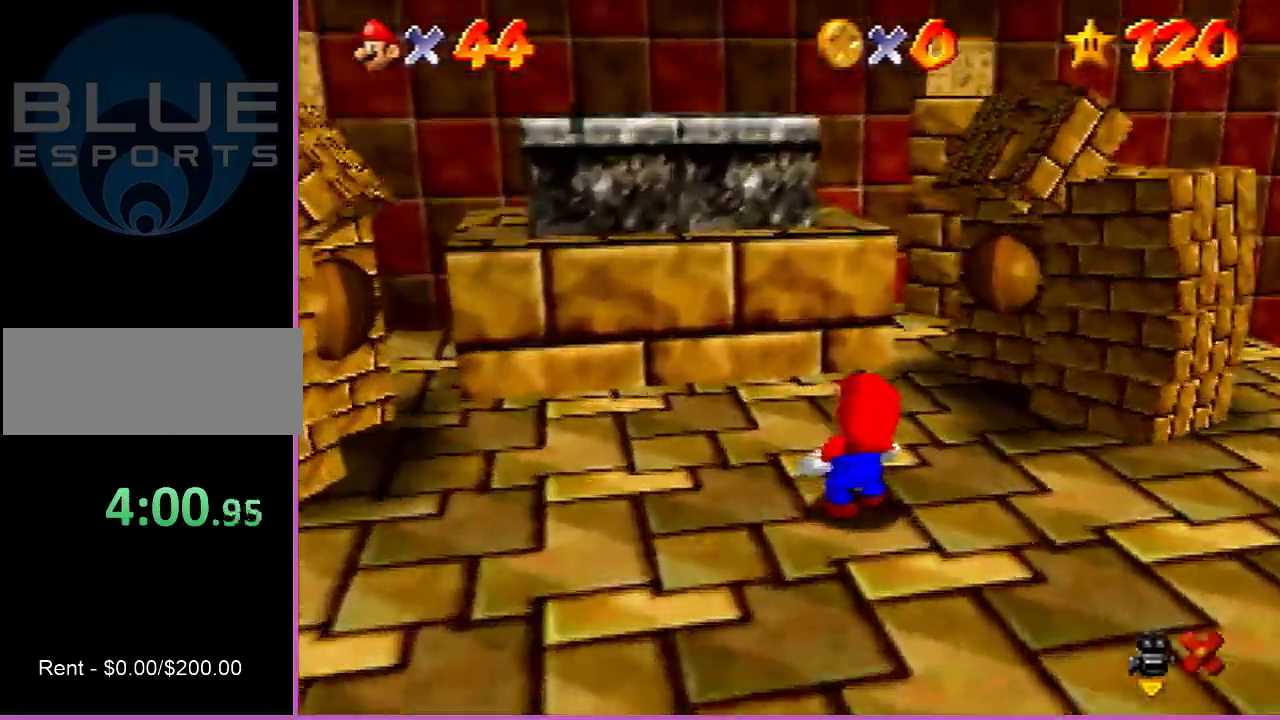
{"dt_ms": 400, "buttons": [], "left_stick": "center", "events": [[267, "A", "down"], [267, "B", "down"], [400, "A", "up"], [400, "B", "up"]]}
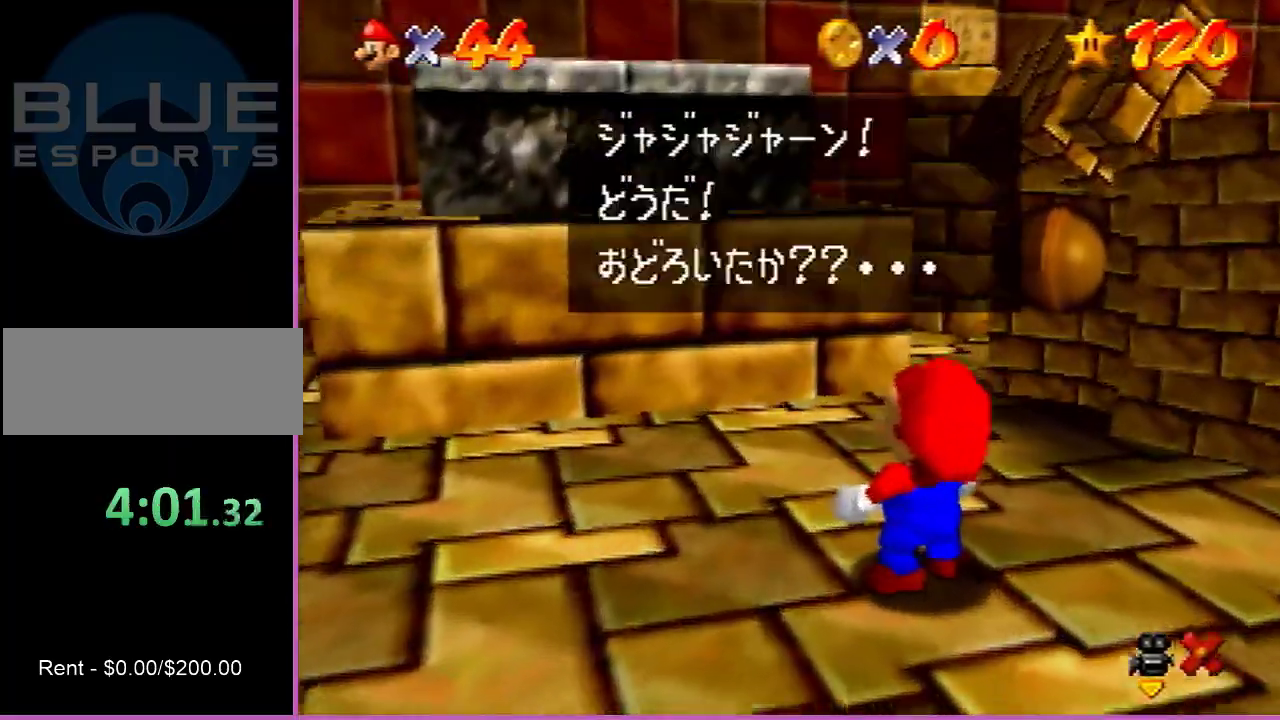
{"dt_ms": 600, "buttons": [], "left_stick": "center", "events": [[200, "A", "down"], [233, "B", "down"], [367, "A", "up"], [400, "B", "up"]]}
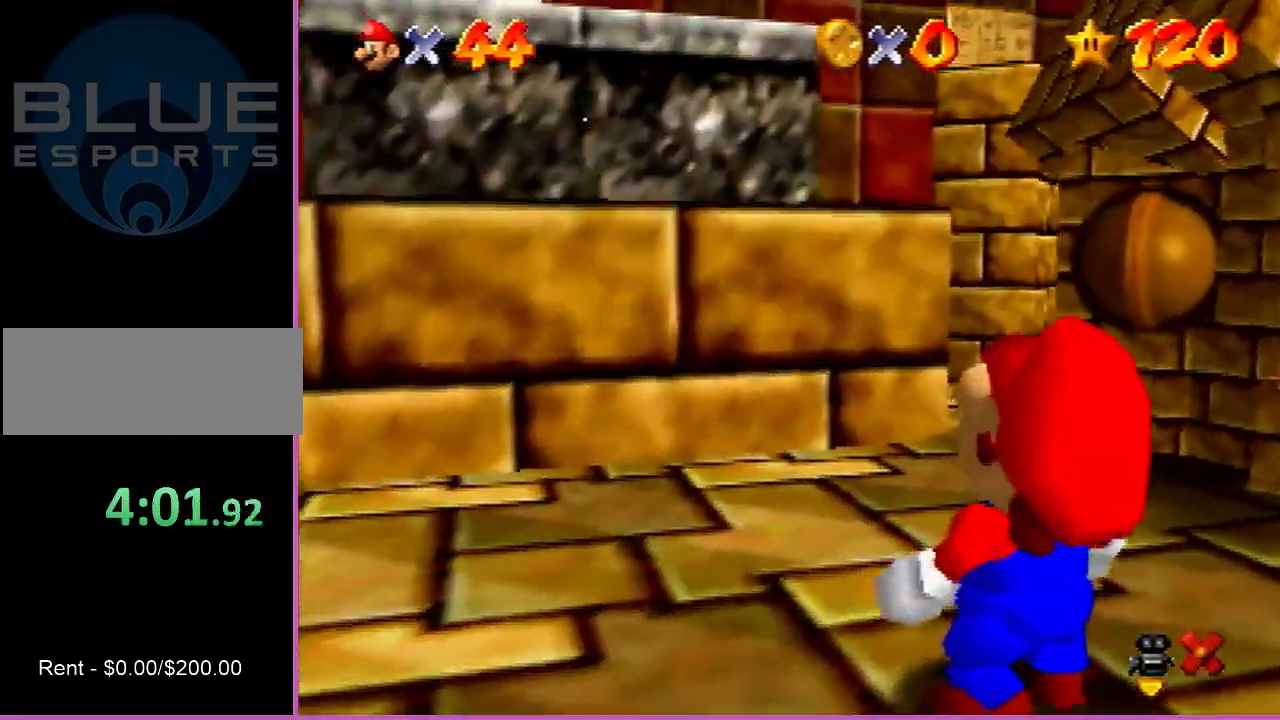
{"dt_ms": 500, "buttons": [], "left_stick": "center", "events": []}
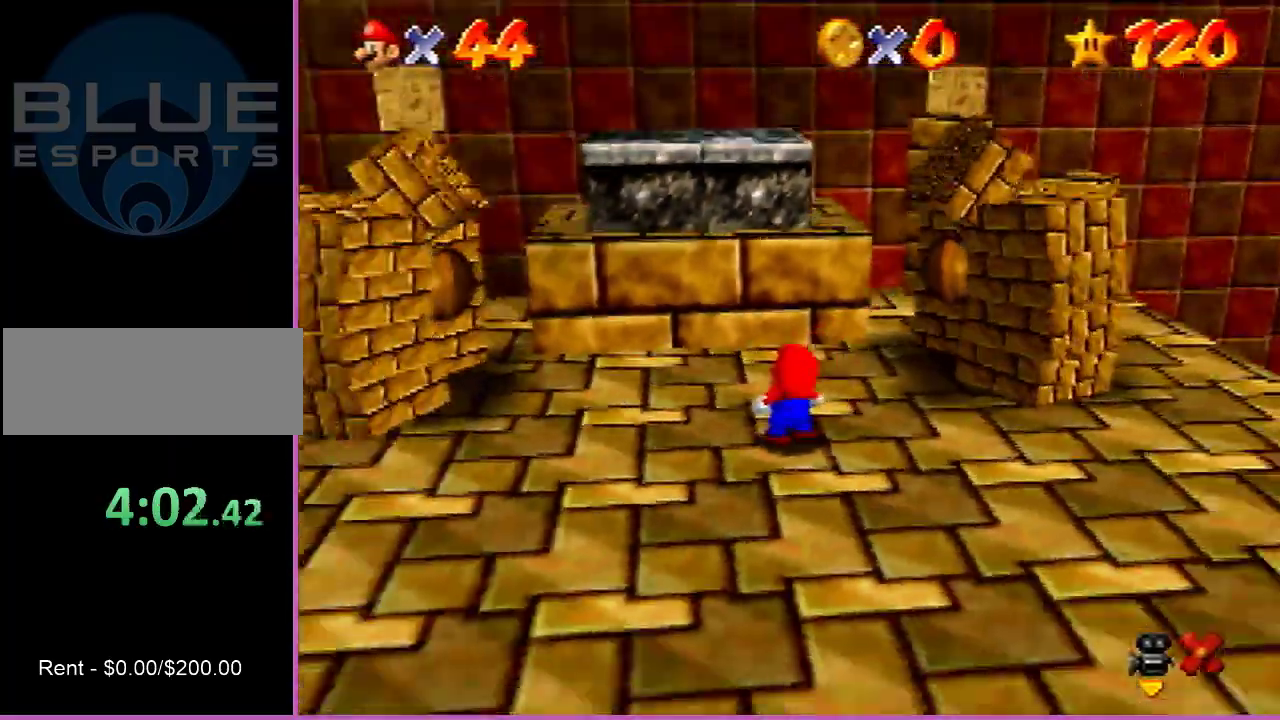
{"dt_ms": 700, "buttons": [], "left_stick": "right", "events": [[700, "left_stick", "right"]]}
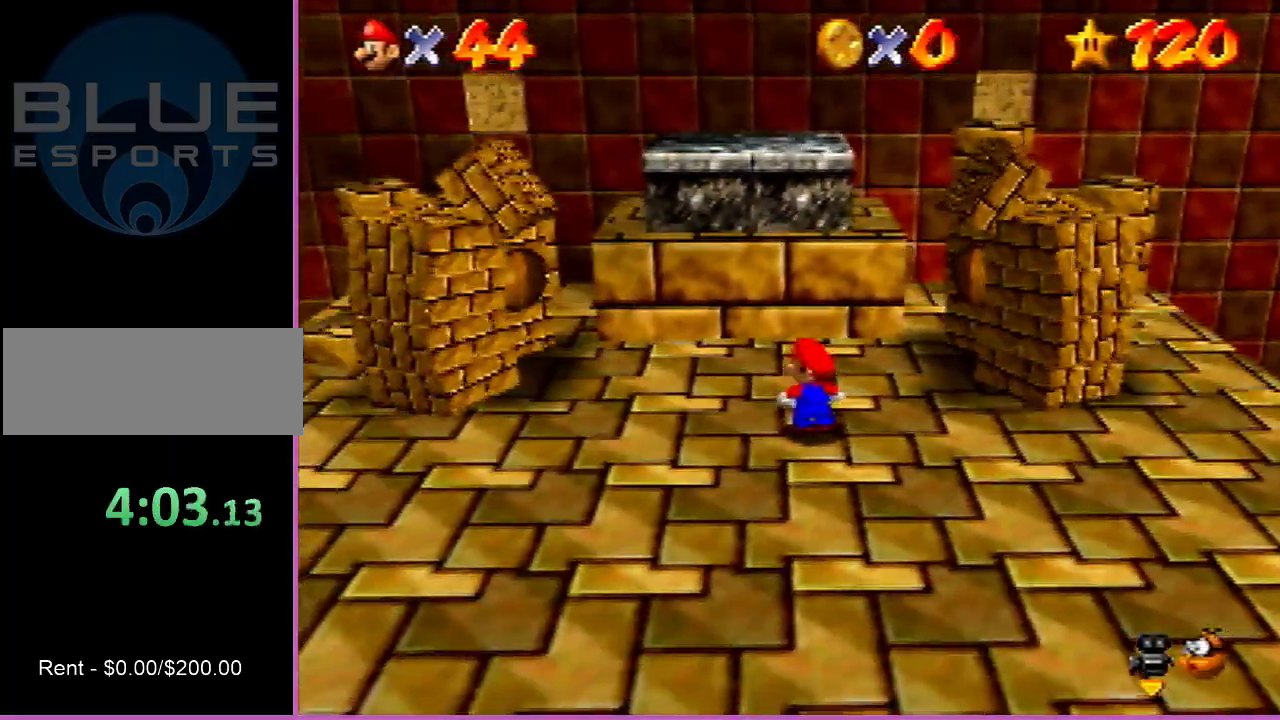
{"dt_ms": 500, "buttons": [], "left_stick": "up-right", "events": [[233, "left_stick", "up-right"]]}
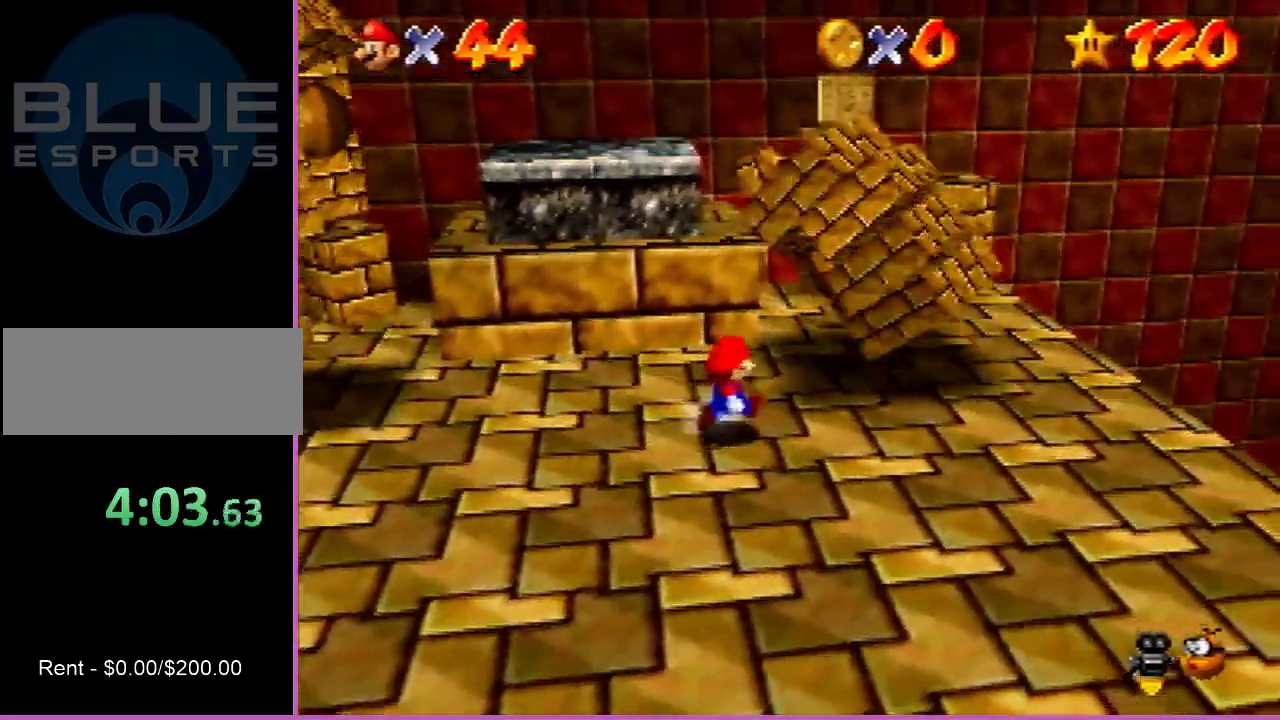
{"dt_ms": 300, "buttons": ["A", "B"], "left_stick": "up-right", "events": [[267, "A", "down"], [267, "B", "down"]]}
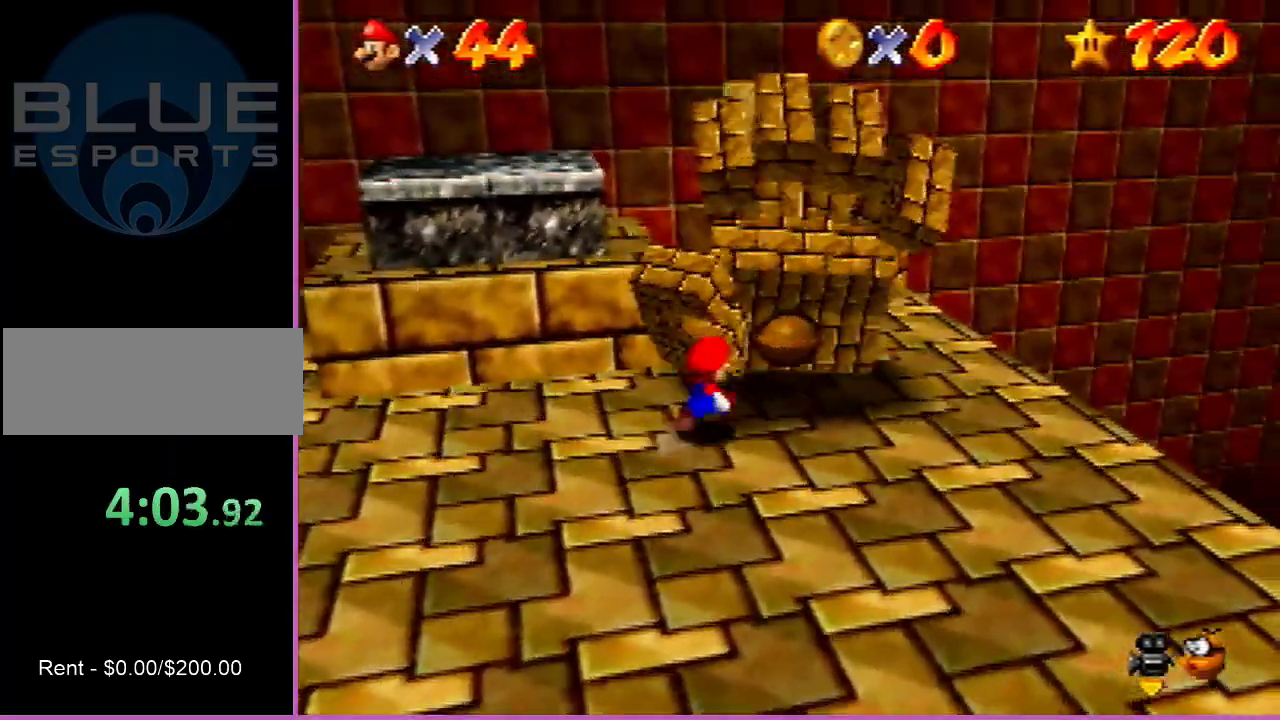
{"dt_ms": 700, "buttons": [], "left_stick": "left", "events": [[100, "A", "up"], [100, "B", "up"], [100, "left_stick", "center"], [633, "left_stick", "left"]]}
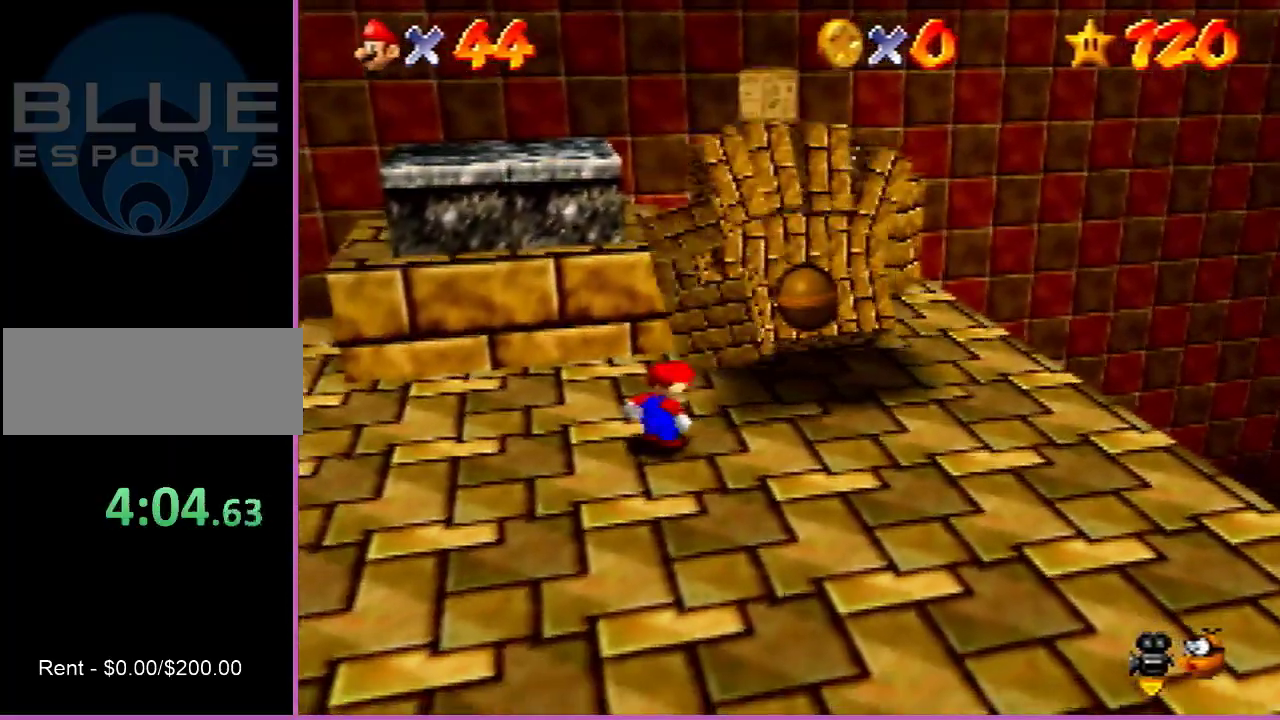
{"dt_ms": 500, "buttons": [], "left_stick": "left", "events": [[400, "A", "down"], [400, "B", "down"], [500, "A", "up"], [500, "B", "up"]]}
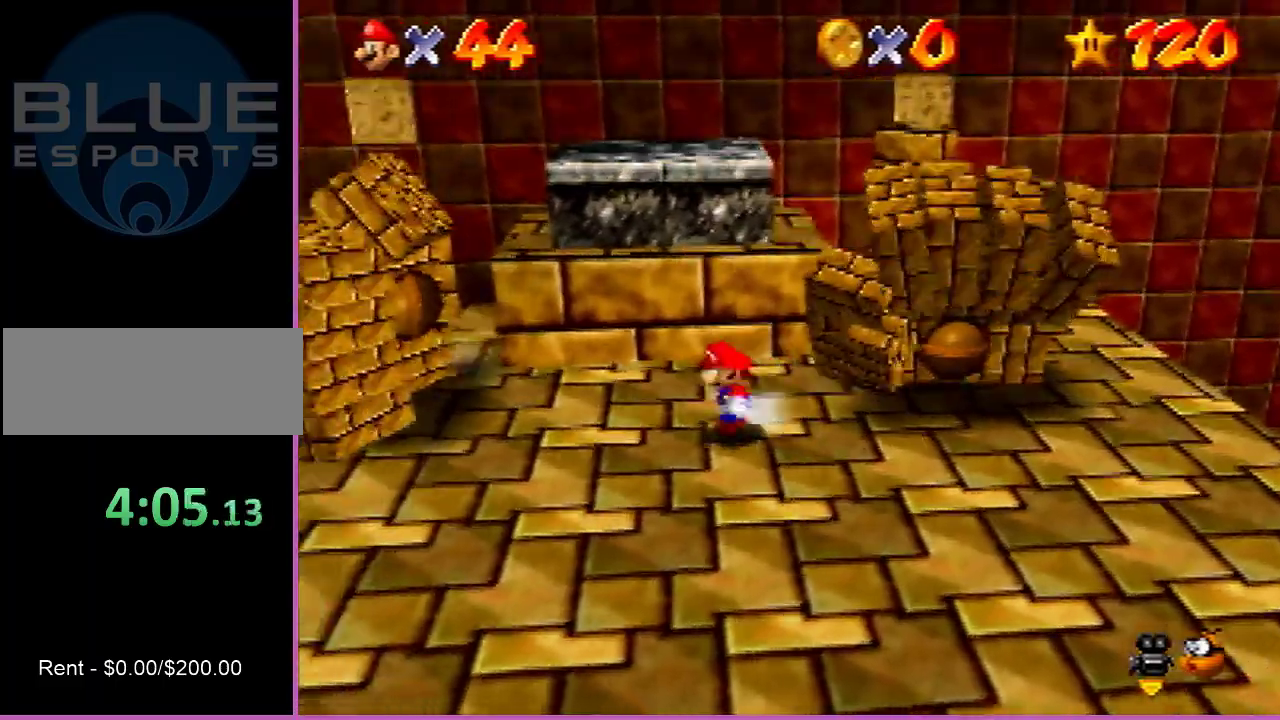
{"dt_ms": 300, "buttons": [], "left_stick": "center", "events": [[233, "left_stick", "center"]]}
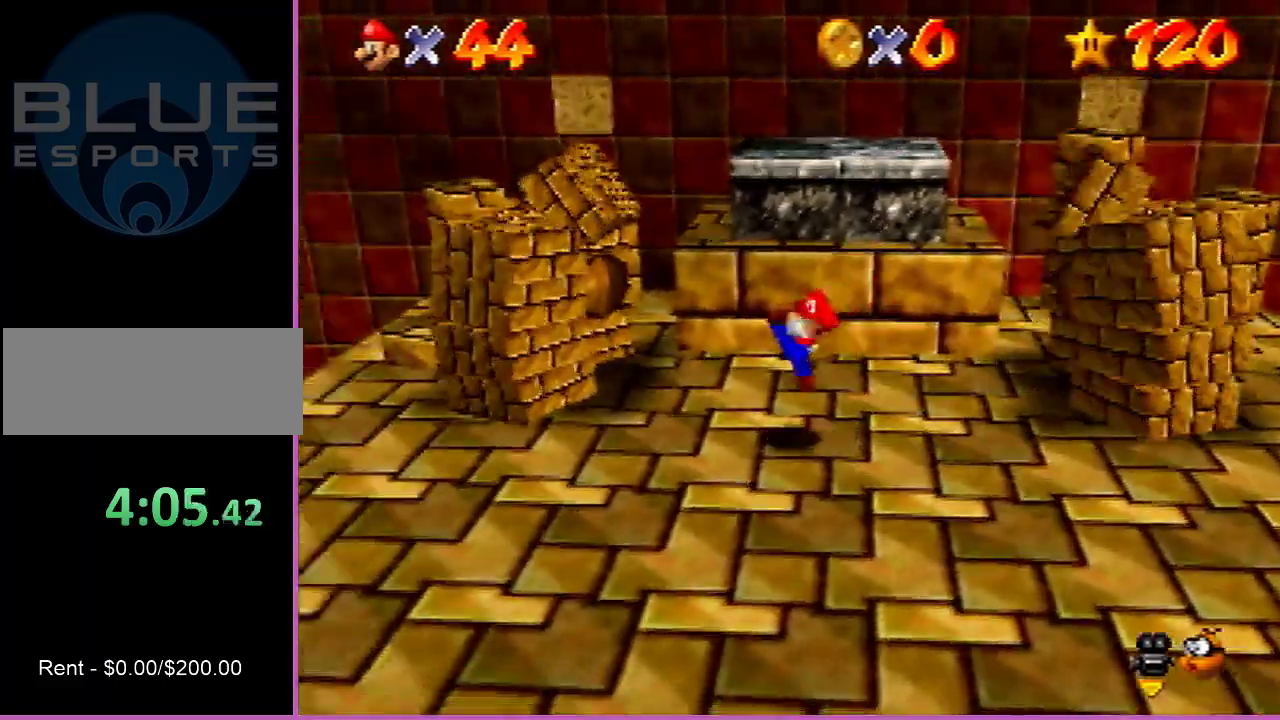
{"dt_ms": 500, "buttons": [], "left_stick": "left", "events": [[333, "left_stick", "left"]]}
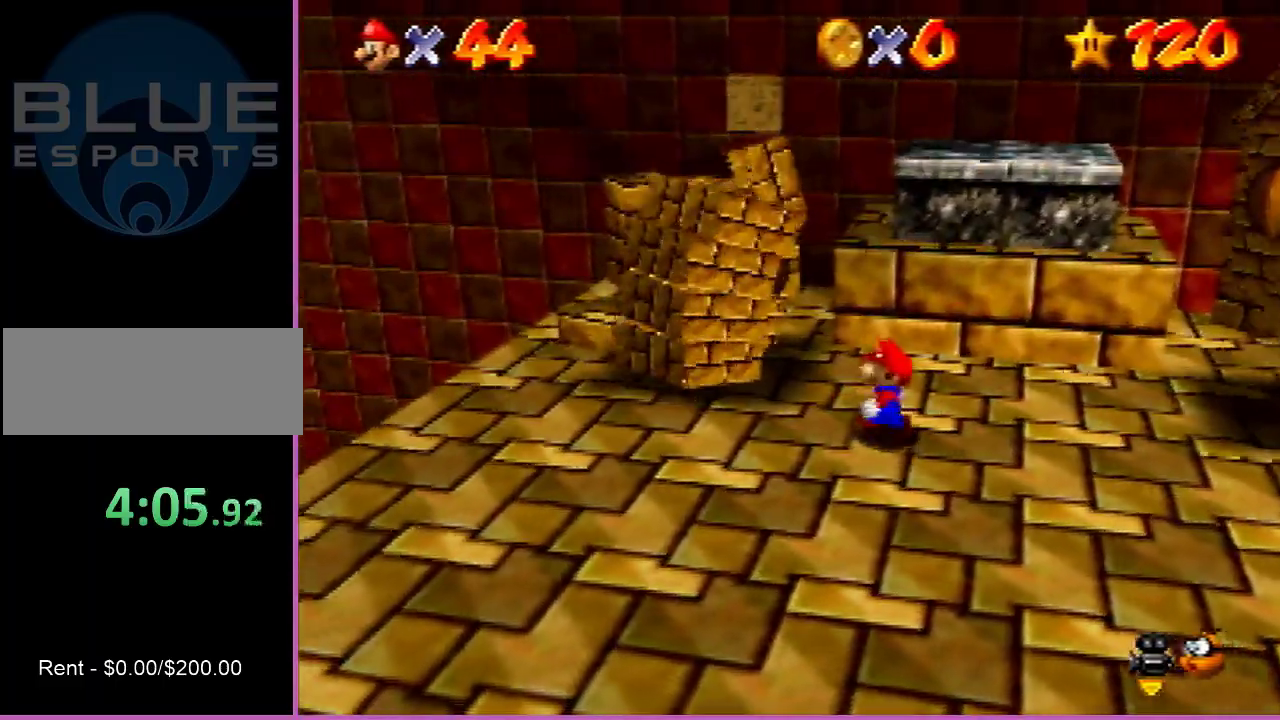
{"dt_ms": 600, "buttons": ["A", "B"], "left_stick": "up-left", "events": [[100, "left_stick", "up-left"], [500, "A", "down"], [500, "B", "down"]]}
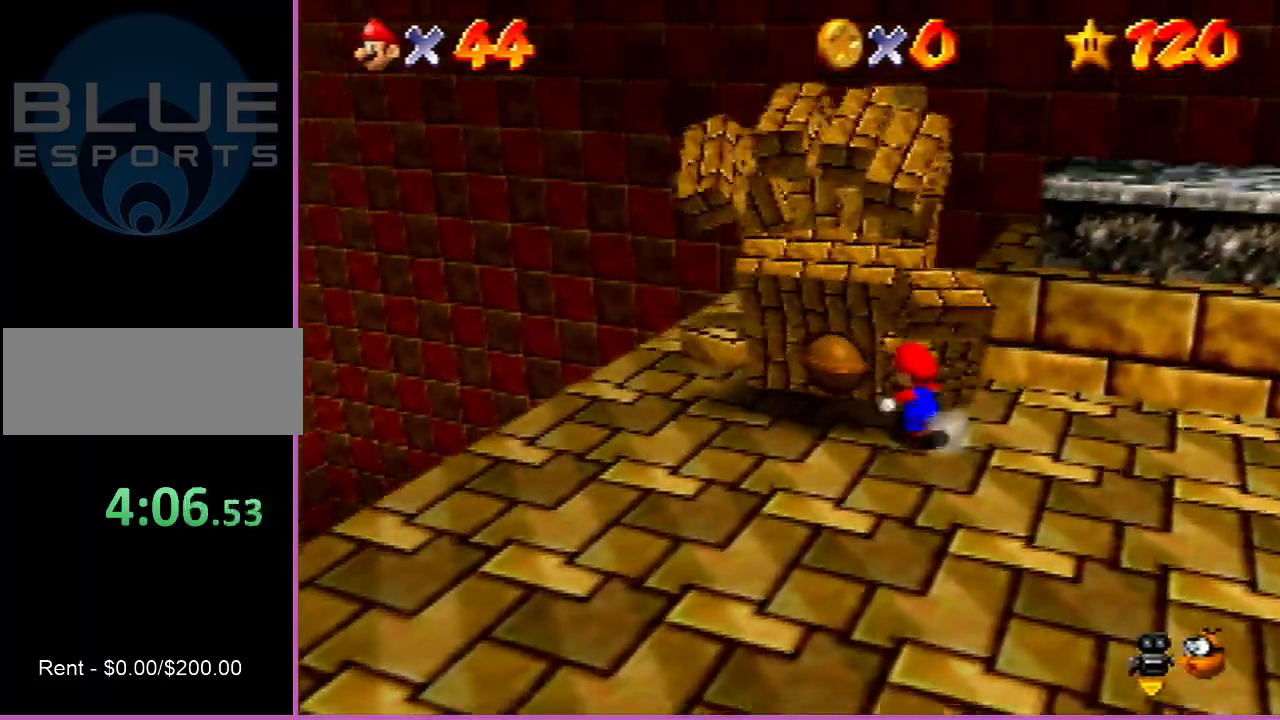
{"dt_ms": 800, "buttons": [], "left_stick": "right", "events": [[33, "A", "up"], [33, "B", "up"], [33, "left_stick", "center"], [567, "left_stick", "right"]]}
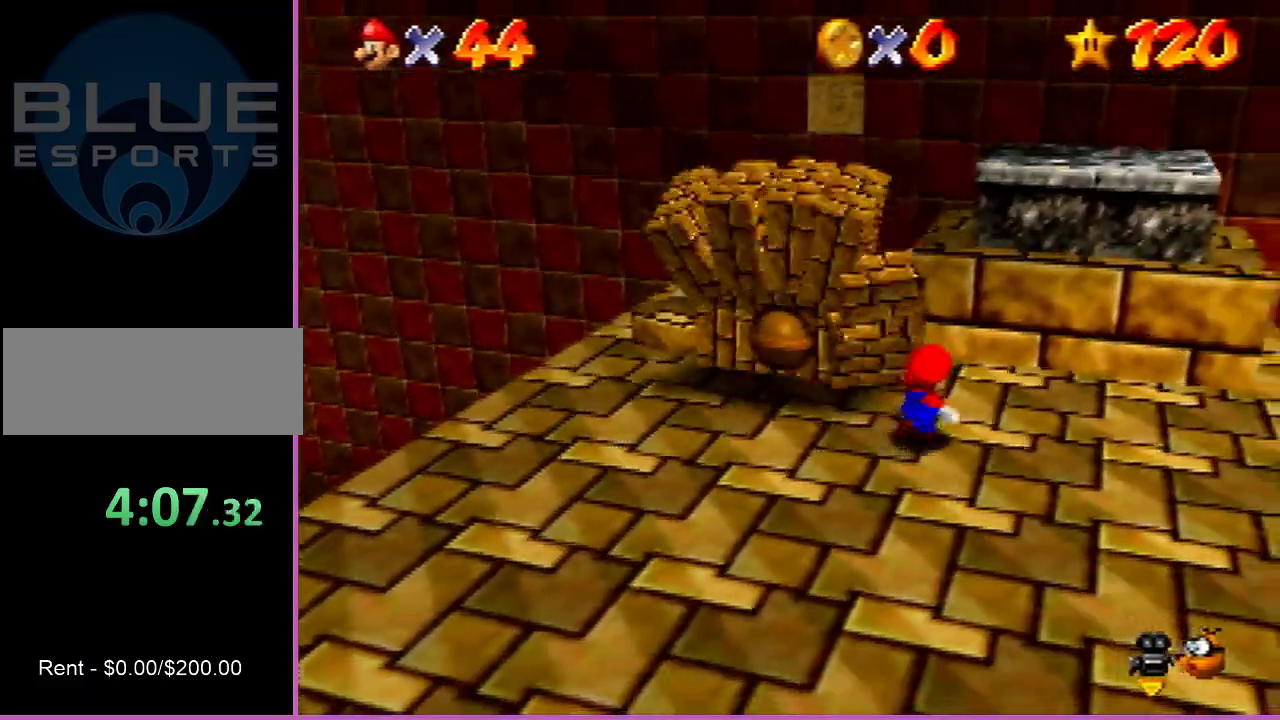
{"dt_ms": 500, "buttons": [], "left_stick": "right", "events": [[167, "left_stick", "down-right"], [200, "A", "down"], [200, "B", "down"], [300, "A", "up"], [300, "B", "up"], [433, "left_stick", "right"]]}
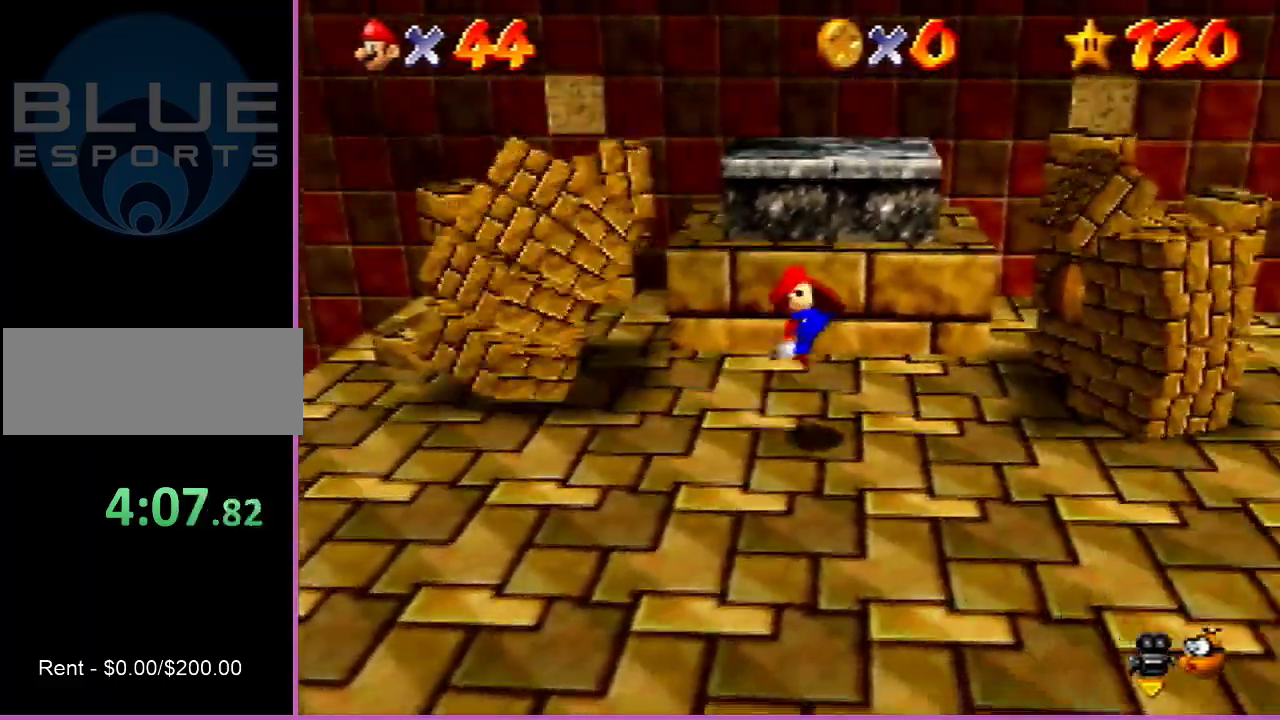
{"dt_ms": 700, "buttons": [], "left_stick": "up-right", "events": [[33, "left_stick", "center"], [467, "left_stick", "right"], [600, "left_stick", "up-right"]]}
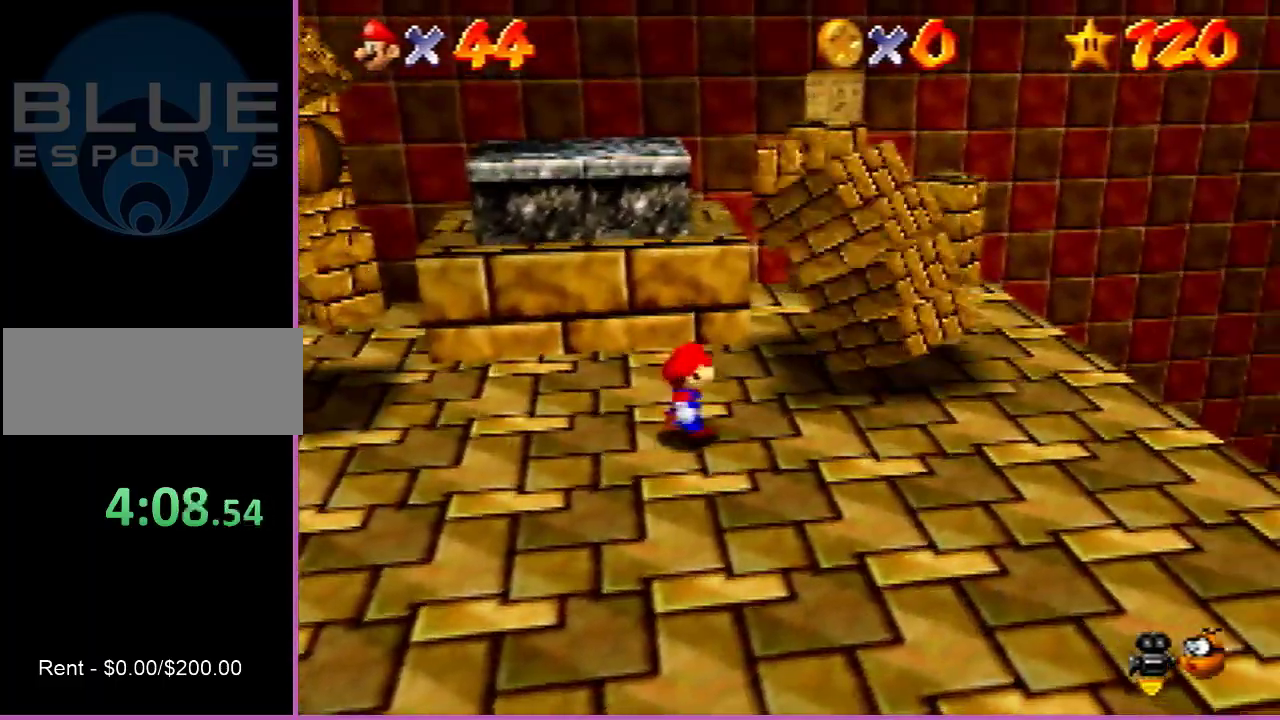
{"dt_ms": 400, "buttons": [], "left_stick": "up-right", "events": []}